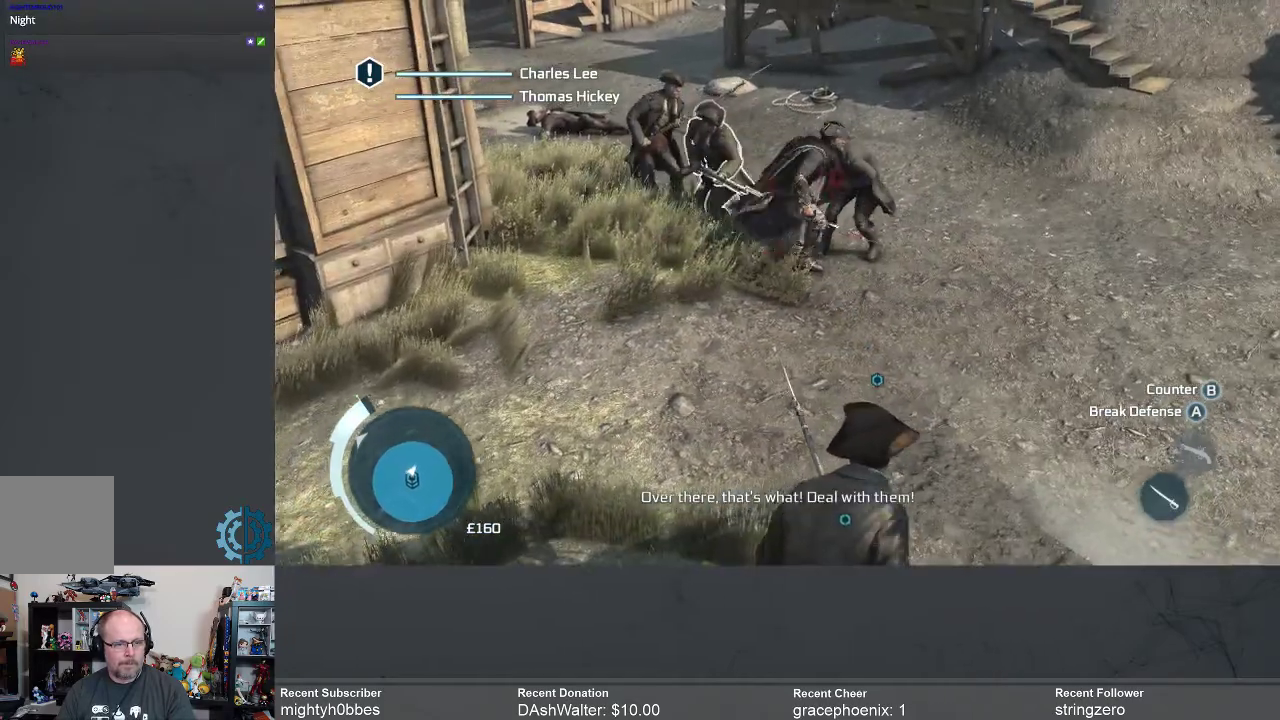
Gameplay with a controller (Xbox layout); each line is a JSON object with the inputs held at the frame after it. "events" lists button and stick changes between this image and that frame as [ms after this image, input, new state], when the widget could be followed in between. Not read: R3 Z.
{"buttons": ["X"], "left_stick": "up-left", "right_stick": "center", "events": [[67, "X", "down"], [133, "X", "up"], [267, "X", "down"], [333, "X", "up"], [500, "X", "down"]]}
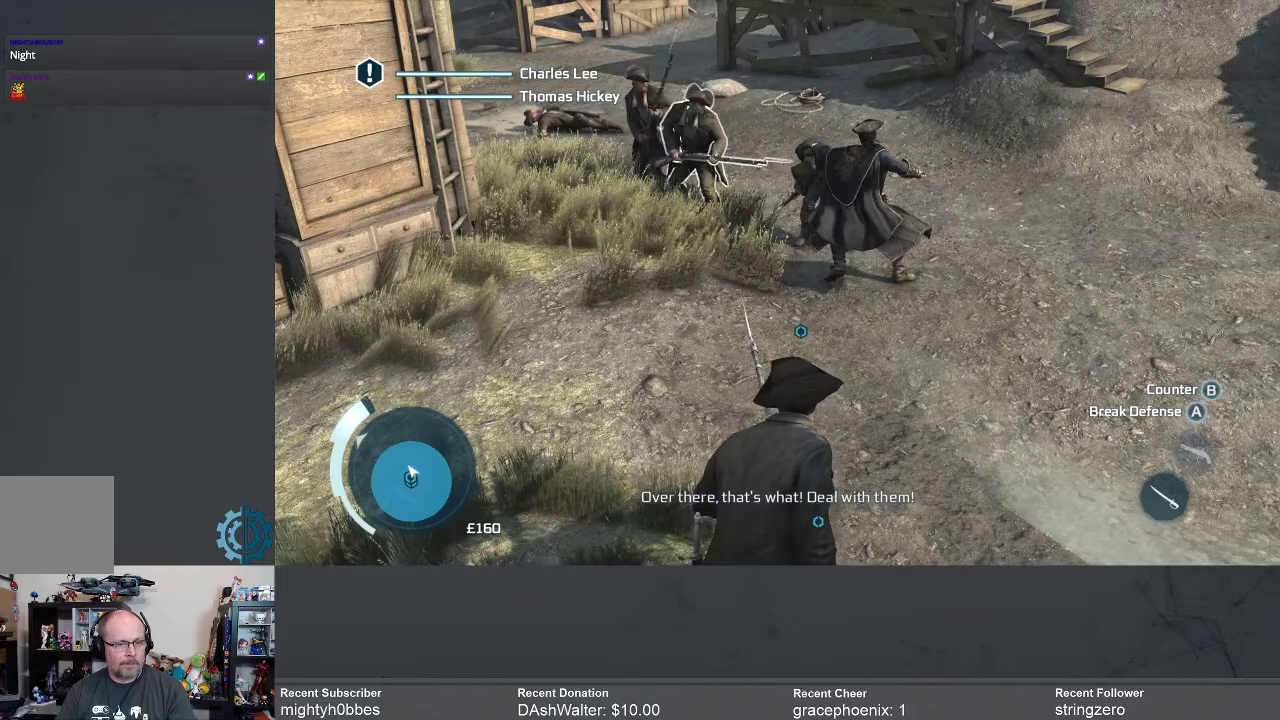
{"buttons": [], "left_stick": "up-left", "right_stick": "center", "events": [[100, "X", "up"]]}
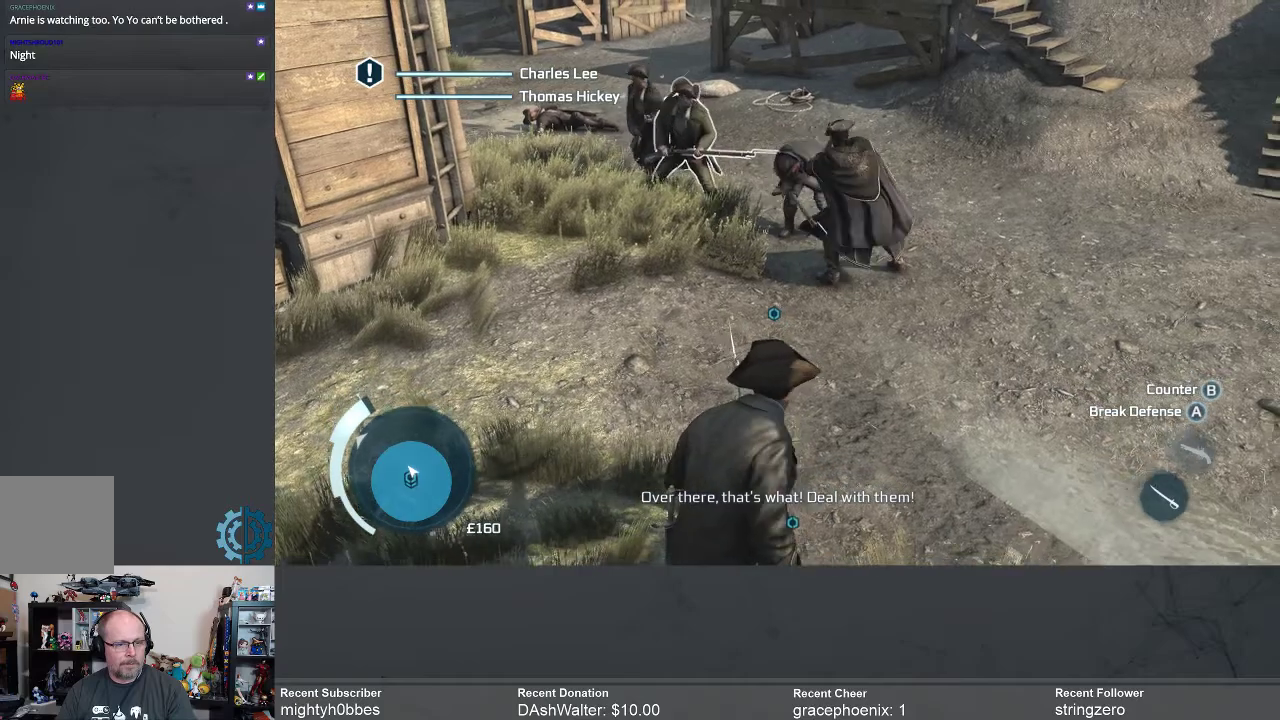
{"buttons": [], "left_stick": "up-left", "right_stick": "center", "events": [[233, "X", "down"], [300, "X", "up"]]}
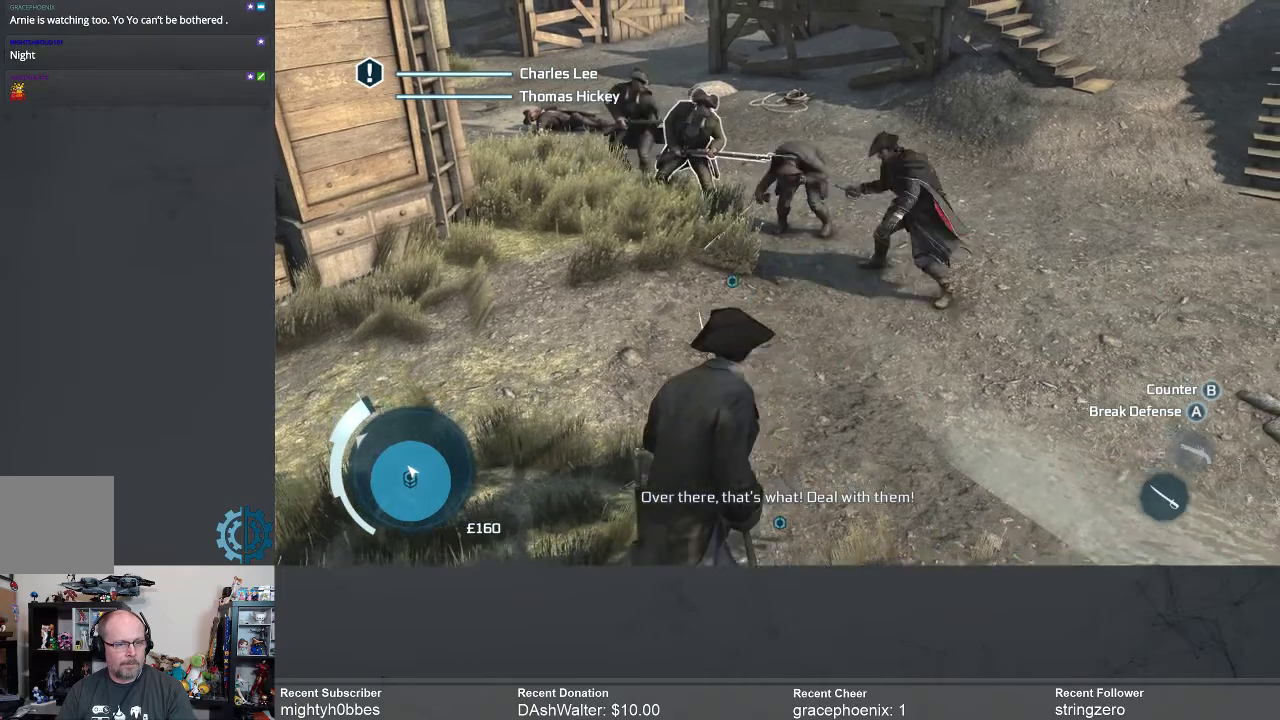
{"buttons": [], "left_stick": "up-left", "right_stick": "center", "events": []}
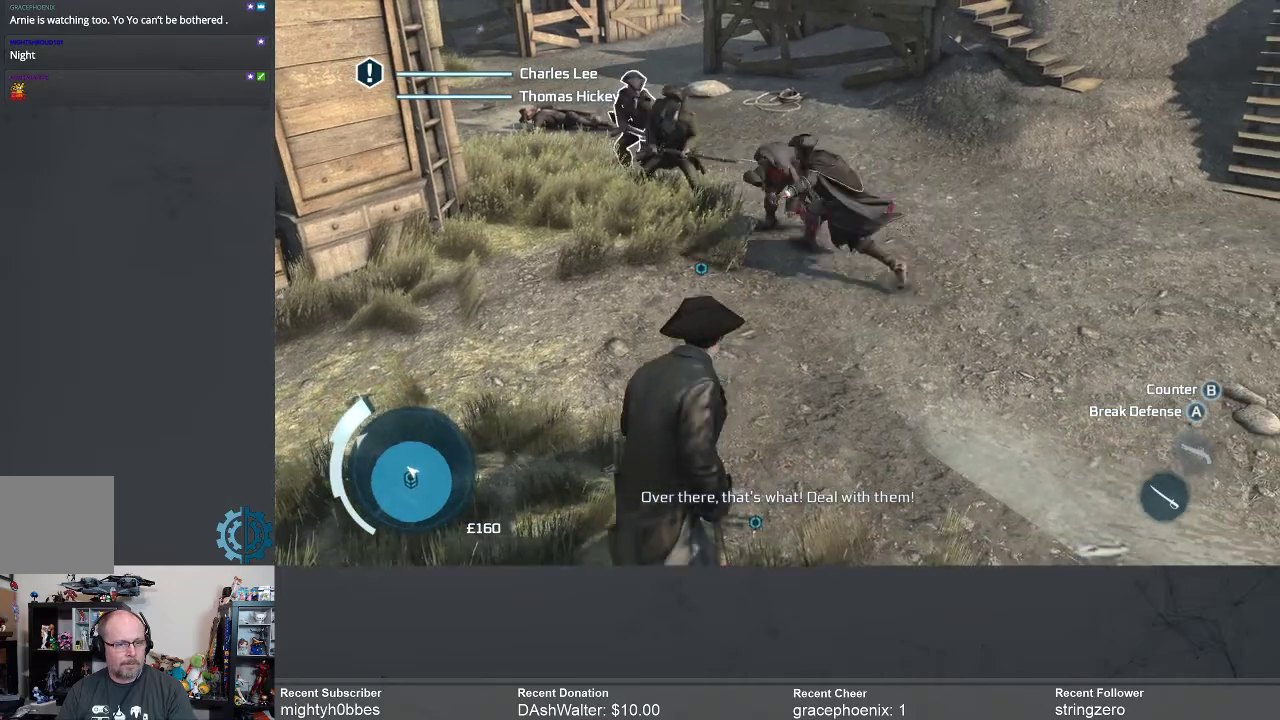
{"buttons": [], "left_stick": "up-left", "right_stick": "center", "events": [[67, "X", "down"], [100, "X", "up"]]}
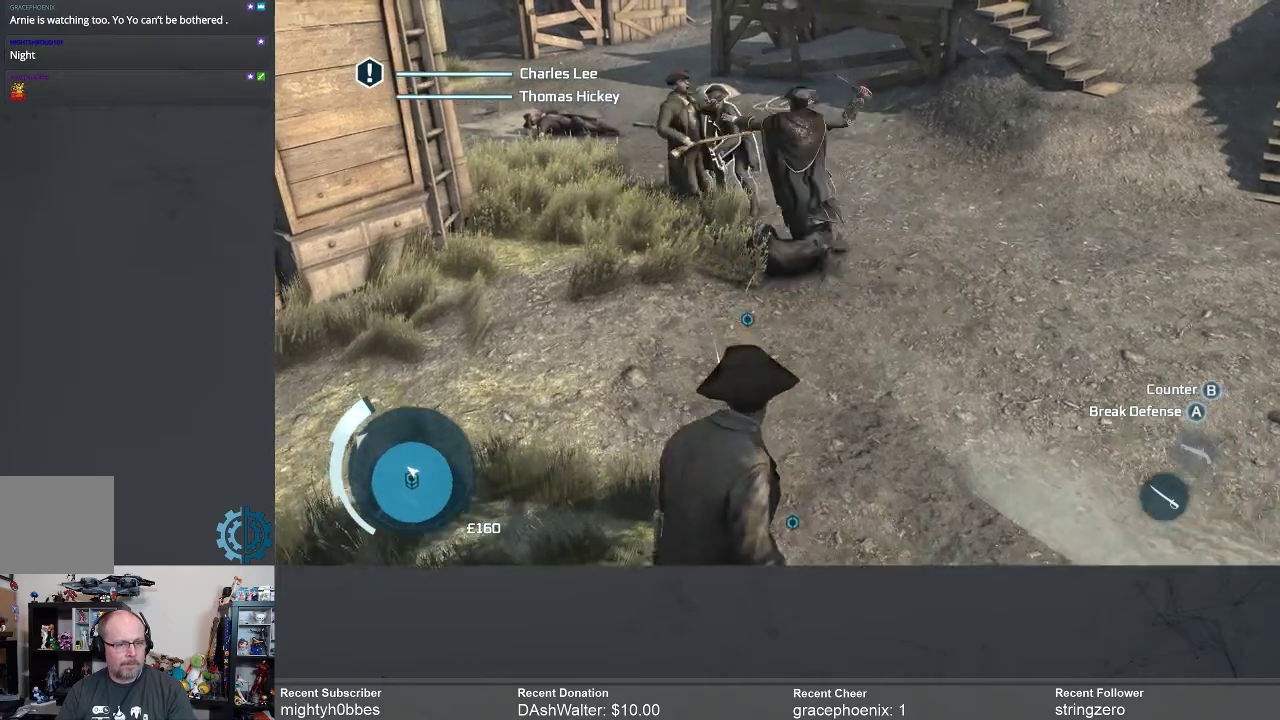
{"buttons": [], "left_stick": "center", "right_stick": "center", "events": [[400, "left_stick", "center"]]}
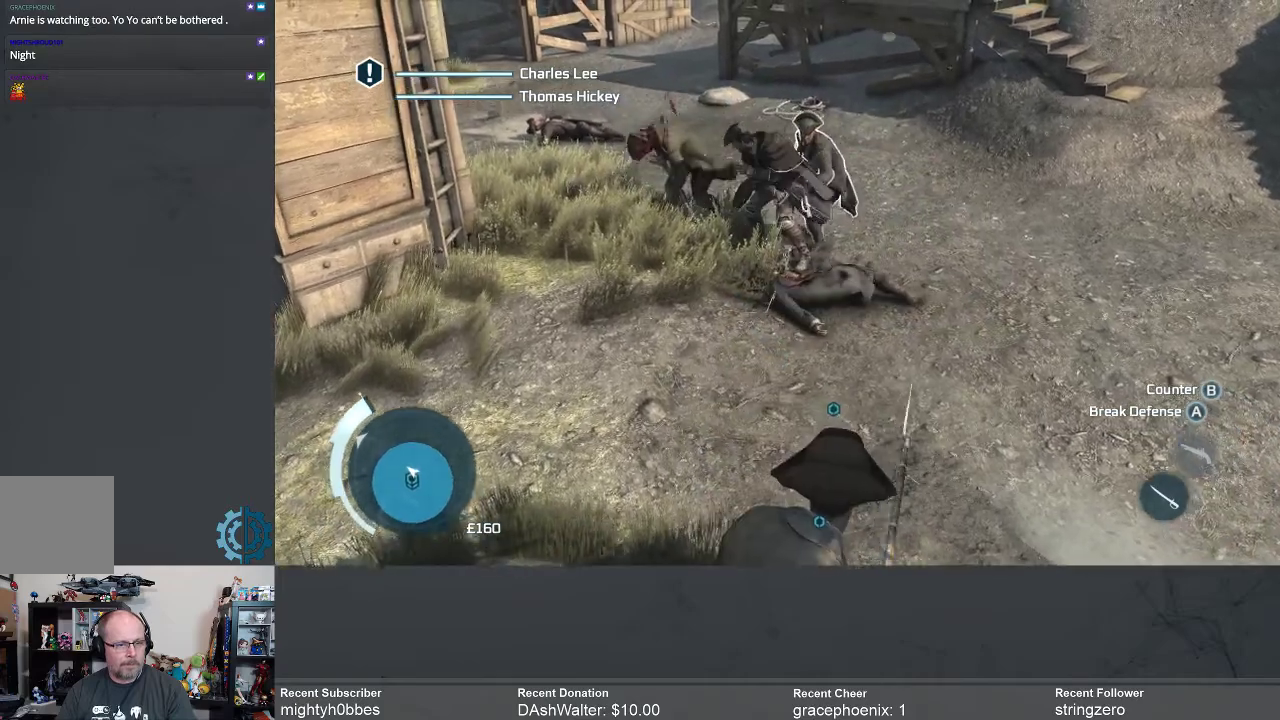
{"buttons": [], "left_stick": "right", "right_stick": "center", "events": [[100, "X", "down"], [100, "left_stick", "up-right"], [167, "left_stick", "right"], [233, "X", "up"]]}
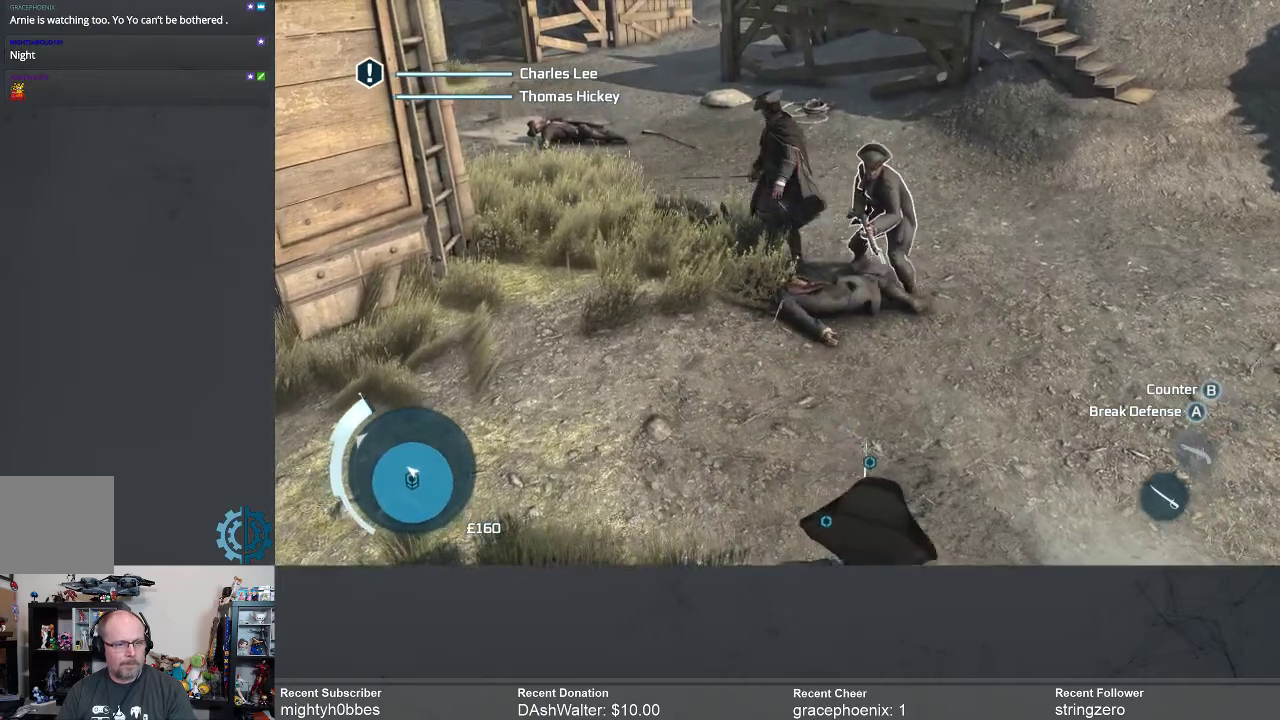
{"buttons": [], "left_stick": "down-right", "right_stick": "center", "events": [[100, "left_stick", "down-right"], [267, "X", "down"], [367, "X", "up"]]}
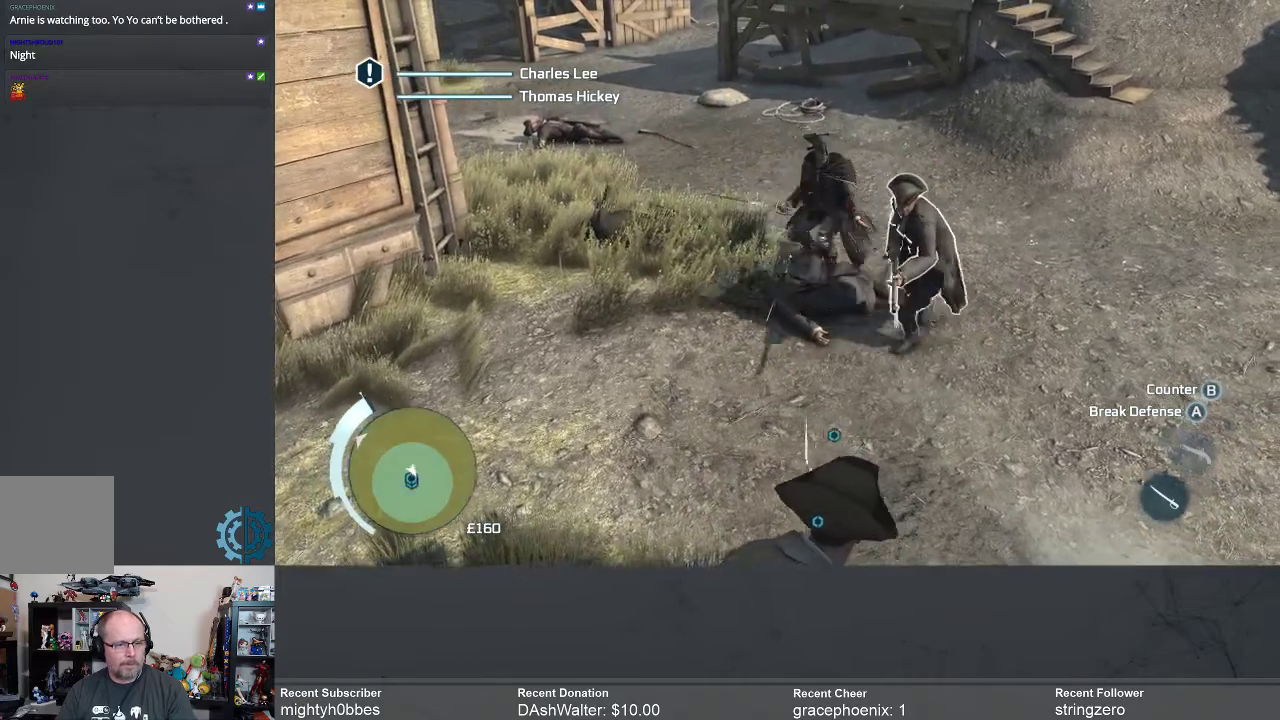
{"buttons": [], "left_stick": "down-right", "right_stick": "center", "events": []}
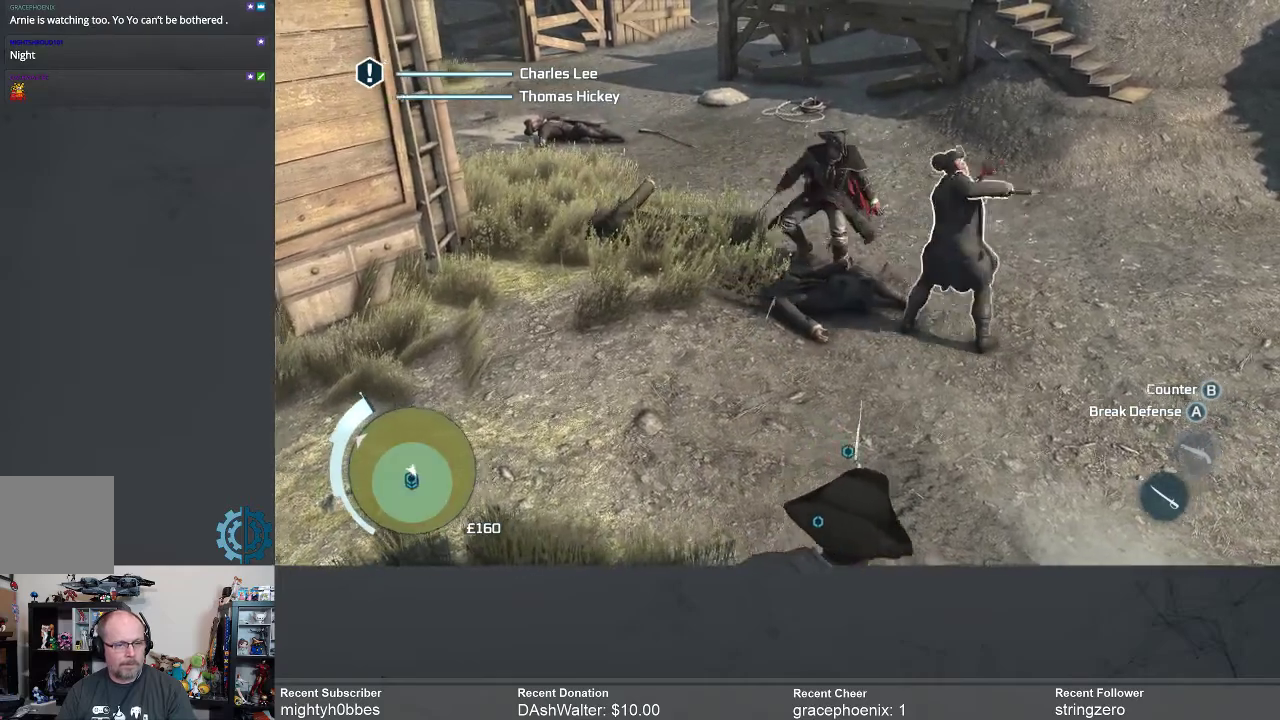
{"buttons": [], "left_stick": "down-right", "right_stick": "center", "events": [[400, "X", "down"], [467, "X", "up"]]}
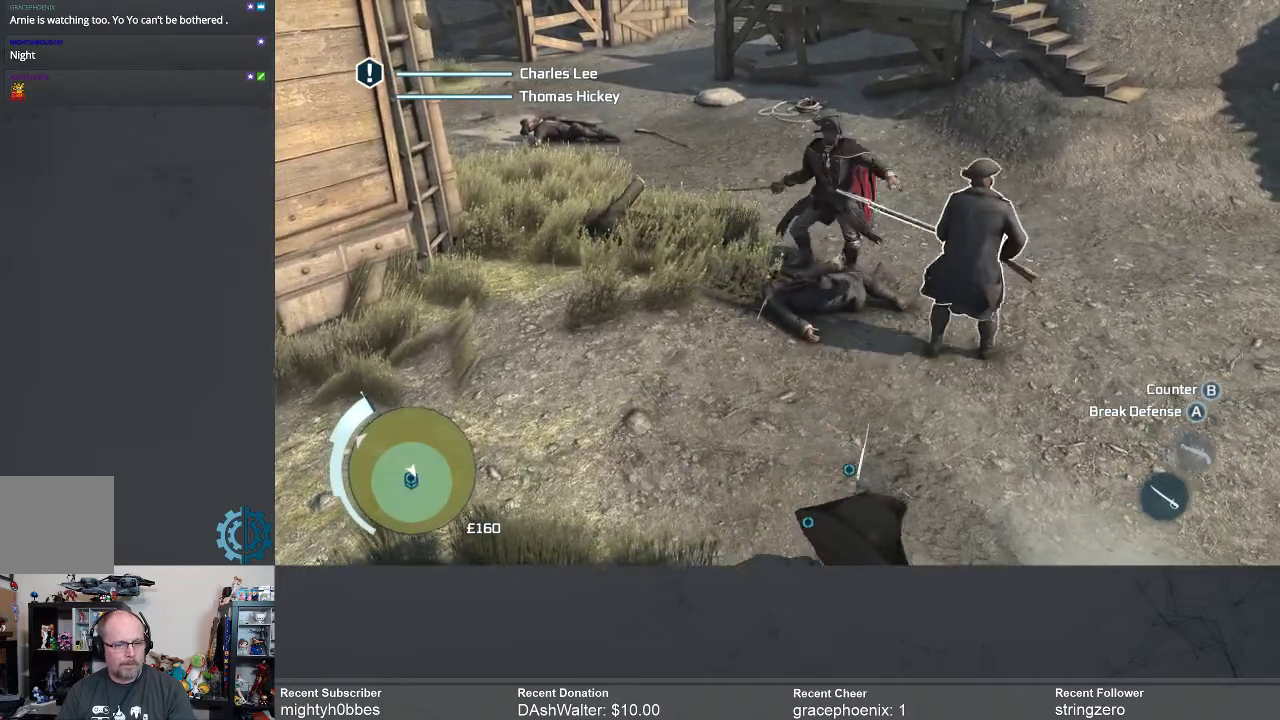
{"buttons": [], "left_stick": "down-right", "right_stick": "center", "events": []}
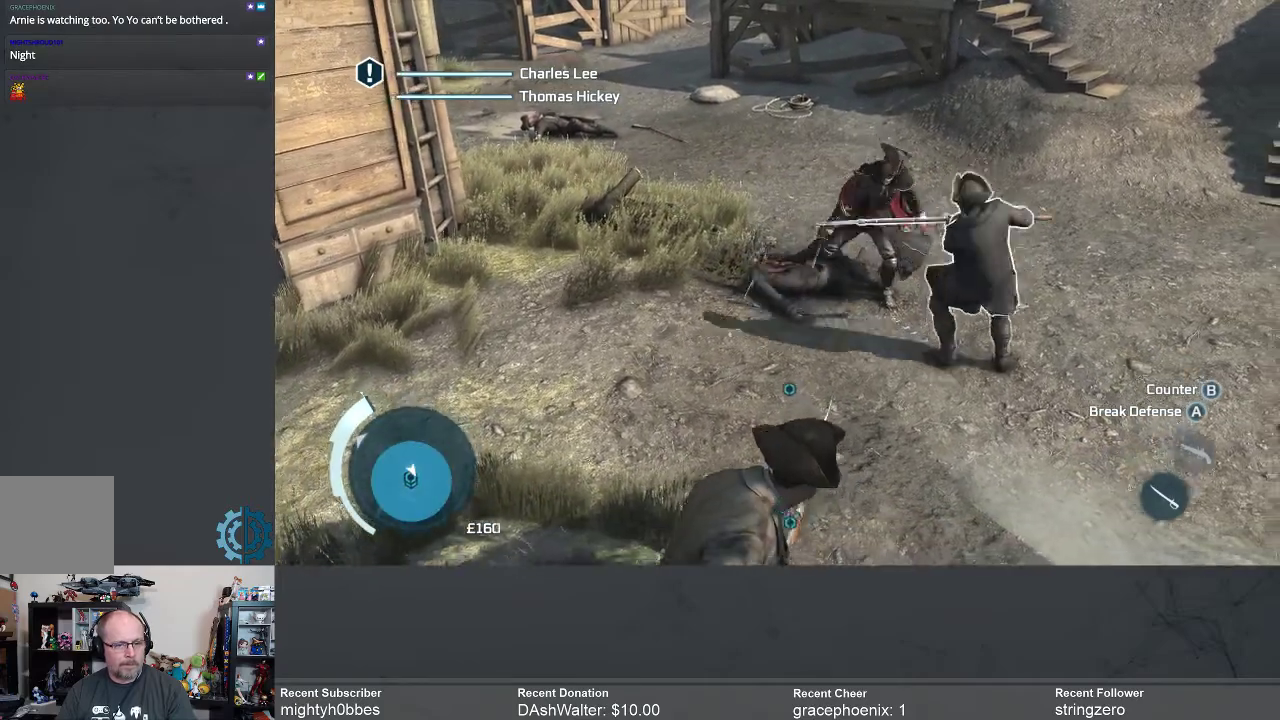
{"buttons": [], "left_stick": "down-right", "right_stick": "center", "events": [[33, "X", "down"], [100, "X", "up"]]}
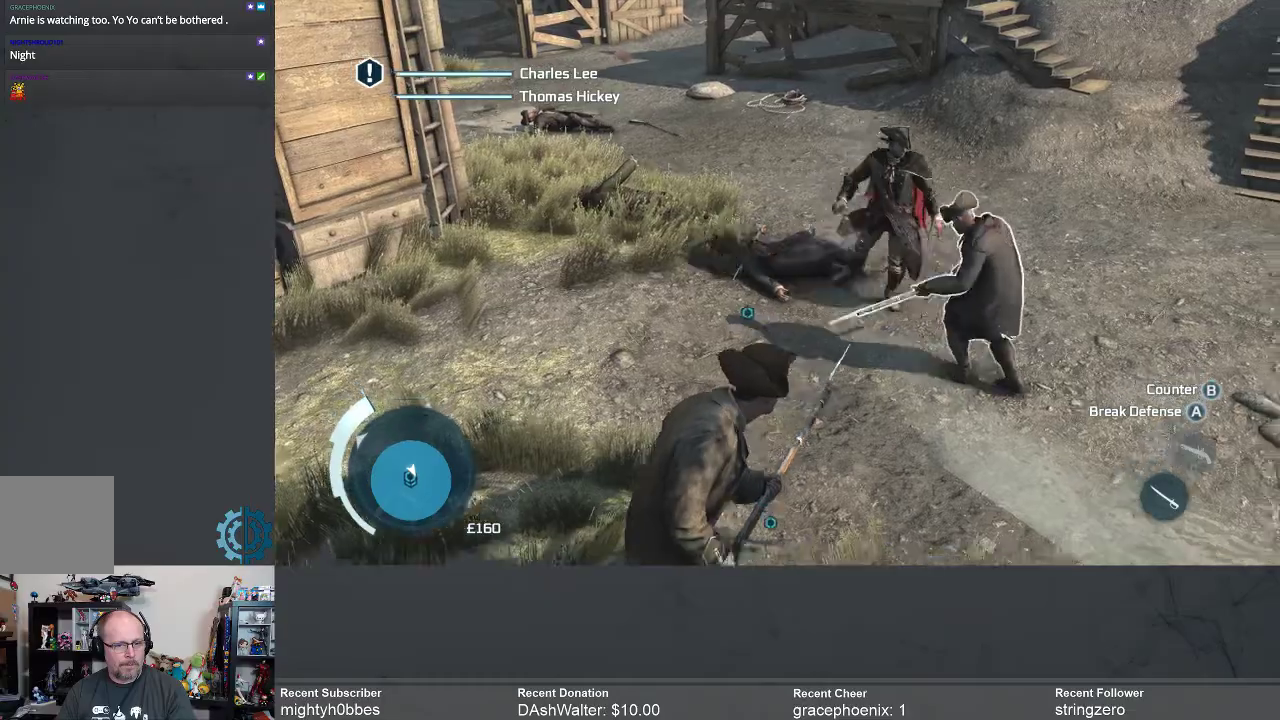
{"buttons": [], "left_stick": "down-right", "right_stick": "center", "events": []}
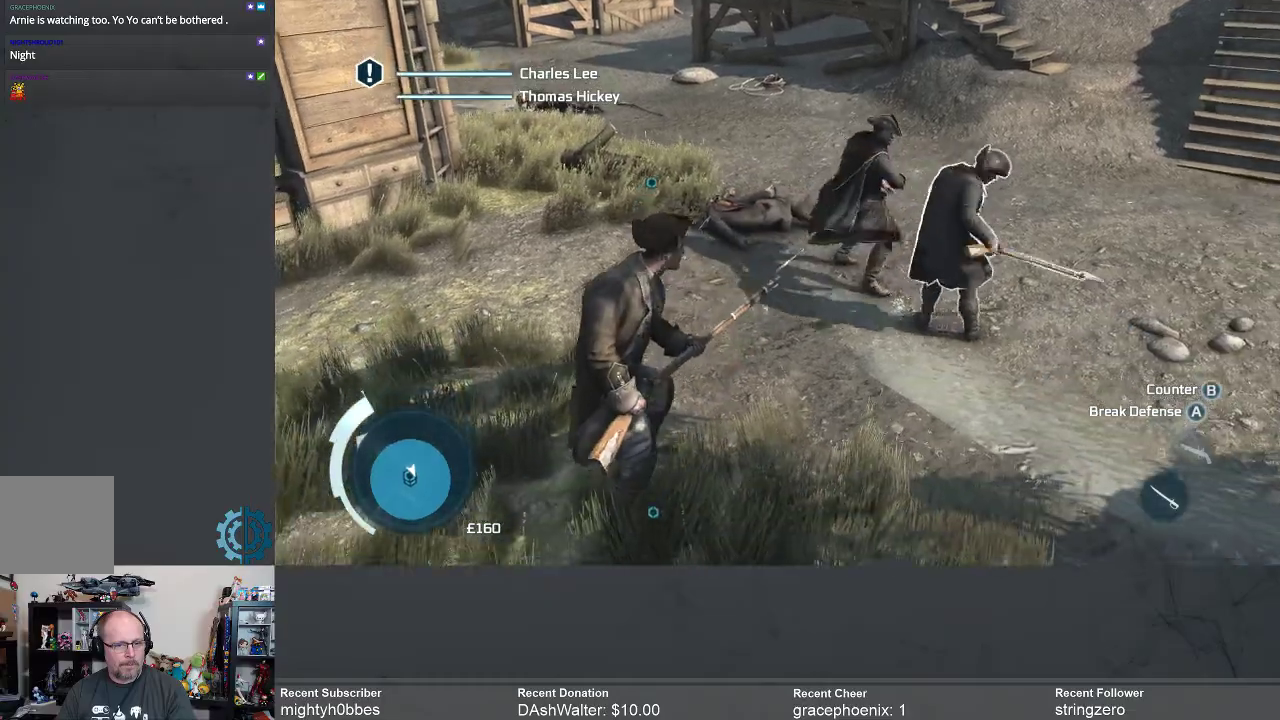
{"buttons": [], "left_stick": "down-right", "right_stick": "center", "events": [[133, "X", "down"], [200, "X", "up"]]}
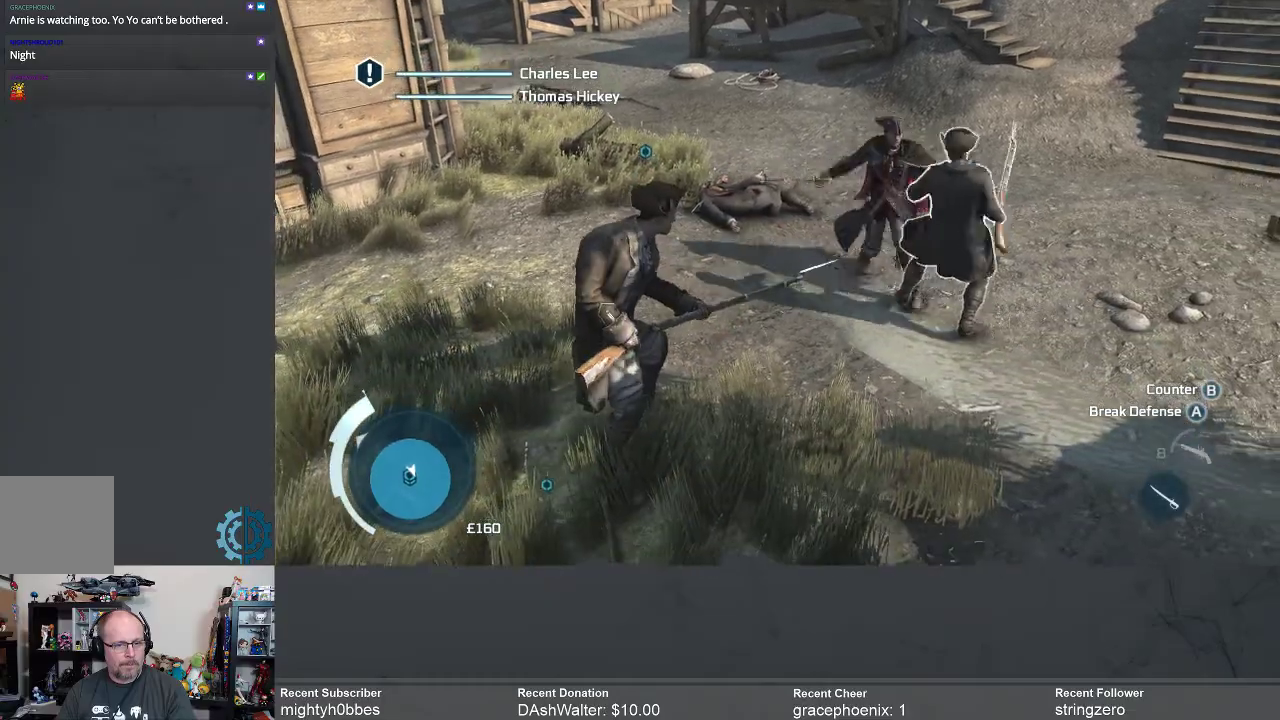
{"buttons": [], "left_stick": "down-right", "right_stick": "center", "events": [[267, "X", "down"], [333, "X", "up"]]}
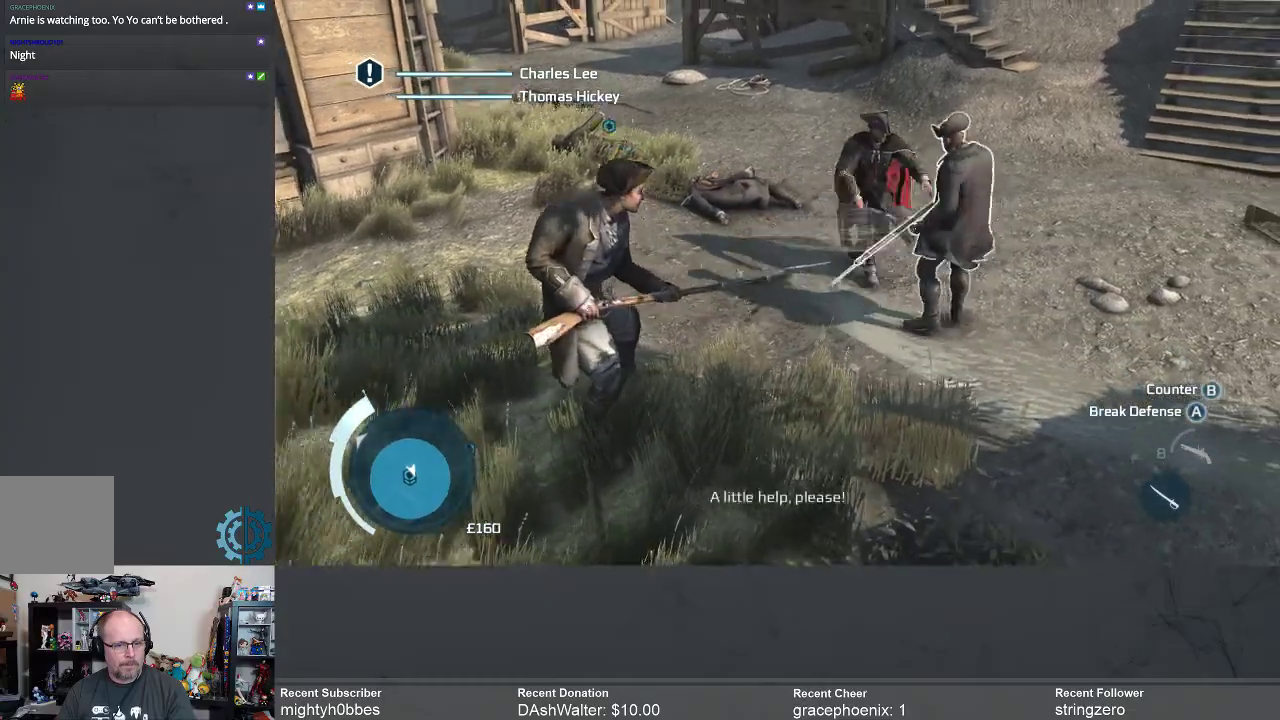
{"buttons": [], "left_stick": "down-right", "right_stick": "center", "events": []}
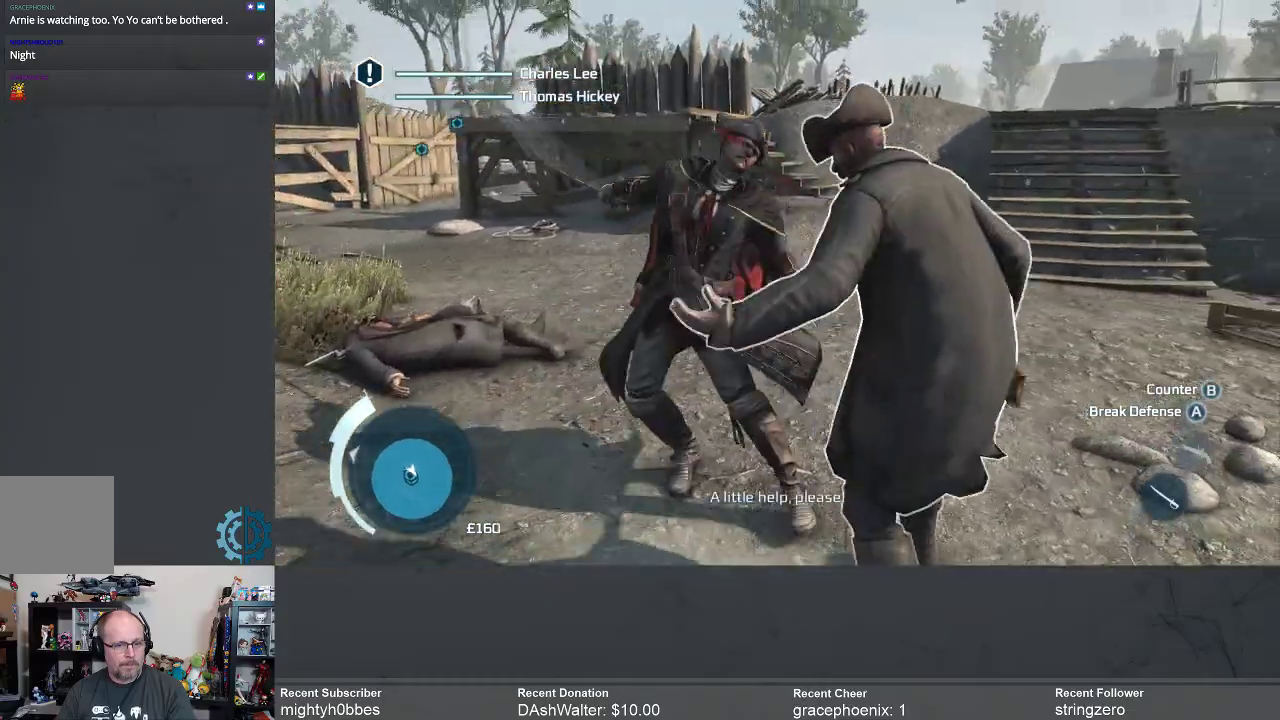
{"buttons": [], "left_stick": "down-right", "right_stick": "center", "events": []}
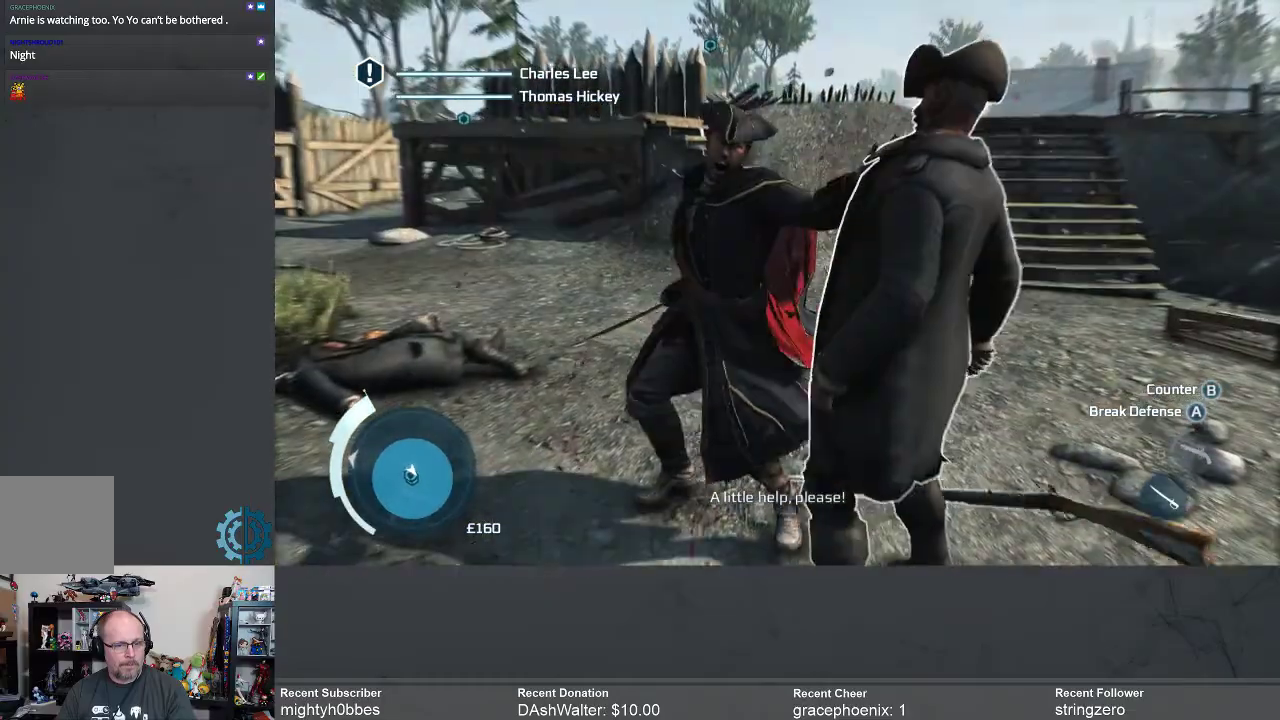
{"buttons": [], "left_stick": "center", "right_stick": "center", "events": [[233, "left_stick", "center"]]}
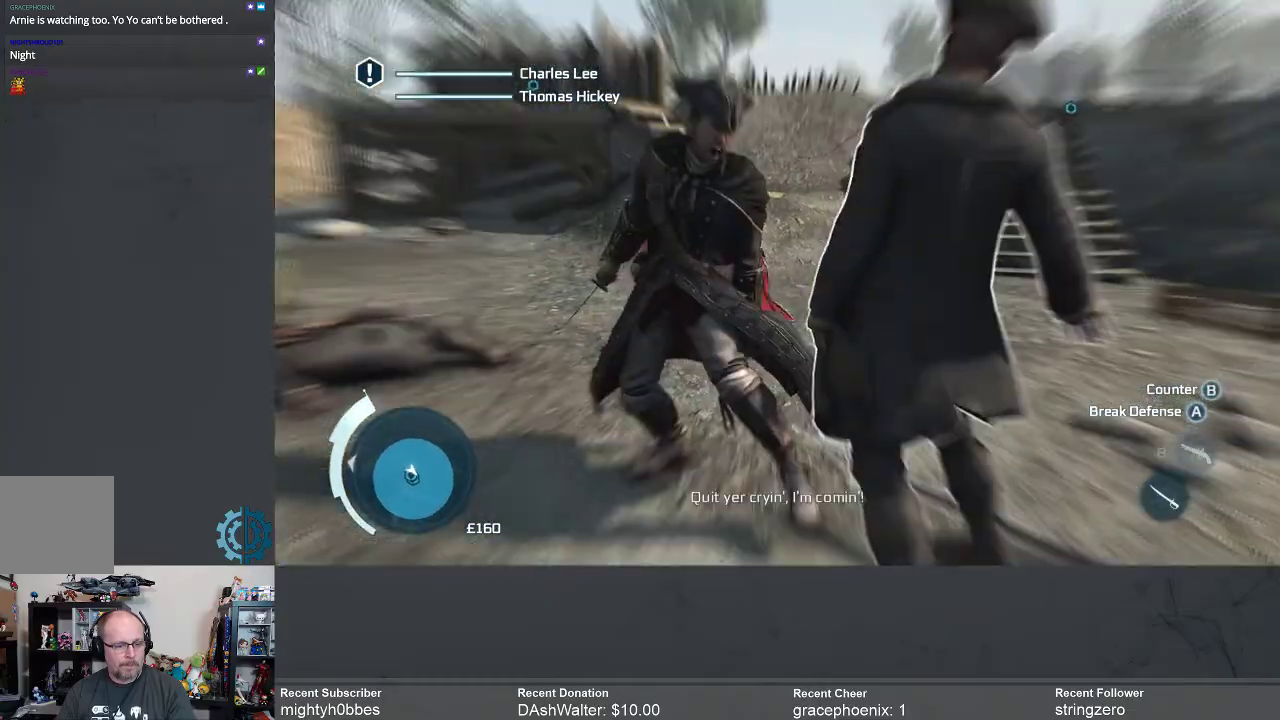
{"buttons": [], "left_stick": "center", "right_stick": "center", "events": []}
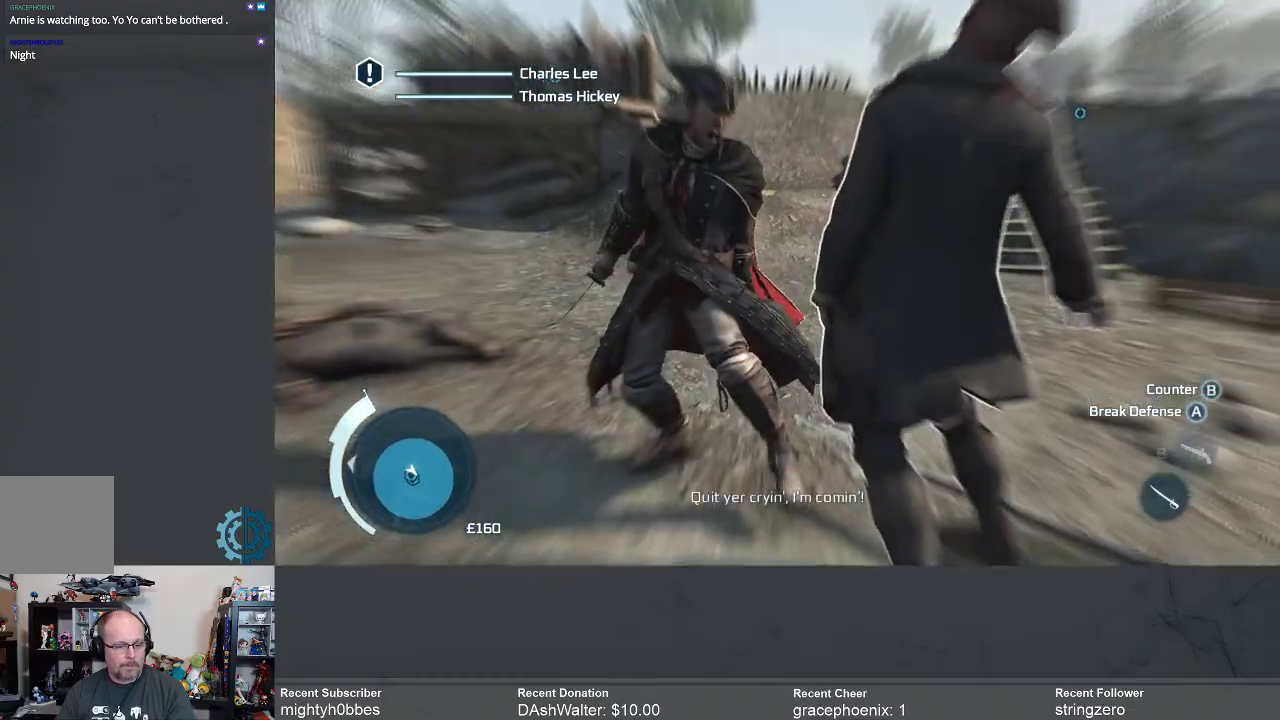
{"buttons": [], "left_stick": "center", "right_stick": "left", "events": [[233, "right_stick", "left"]]}
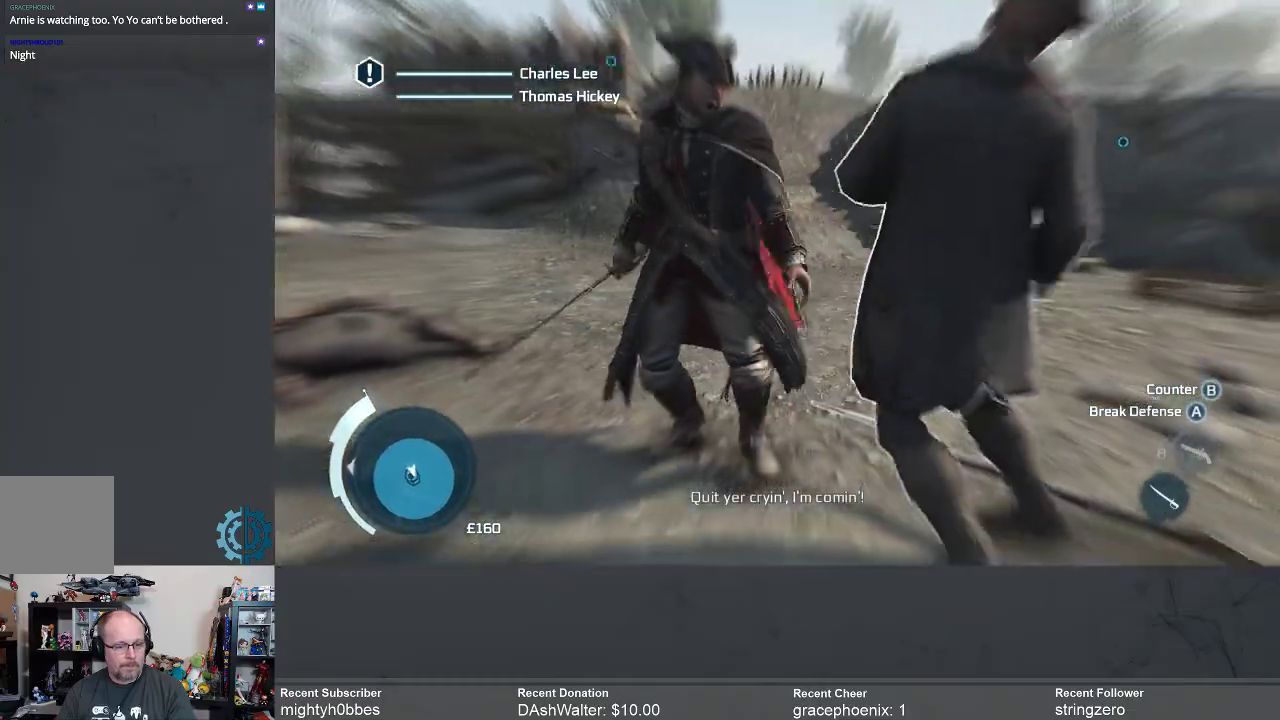
{"buttons": [], "left_stick": "center", "right_stick": "left", "events": [[100, "right_stick", "center"], [467, "right_stick", "left"]]}
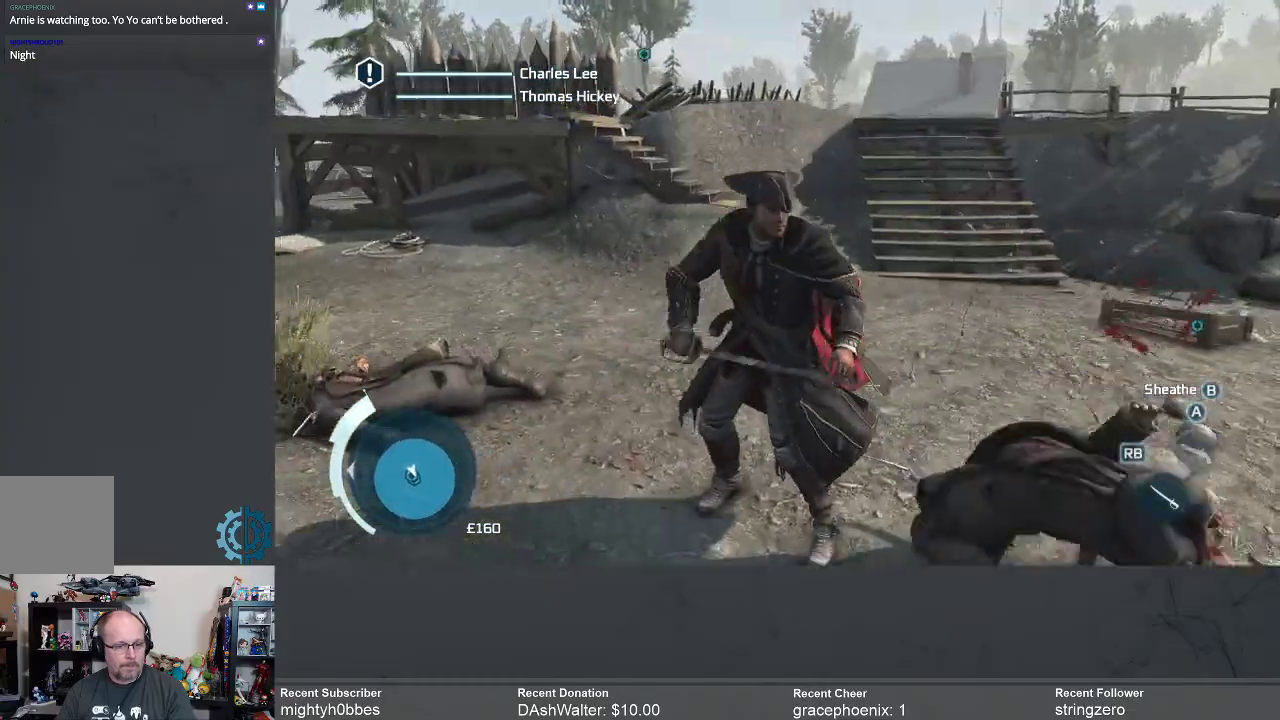
{"buttons": [], "left_stick": "center", "right_stick": "center", "events": [[367, "right_stick", "center"]]}
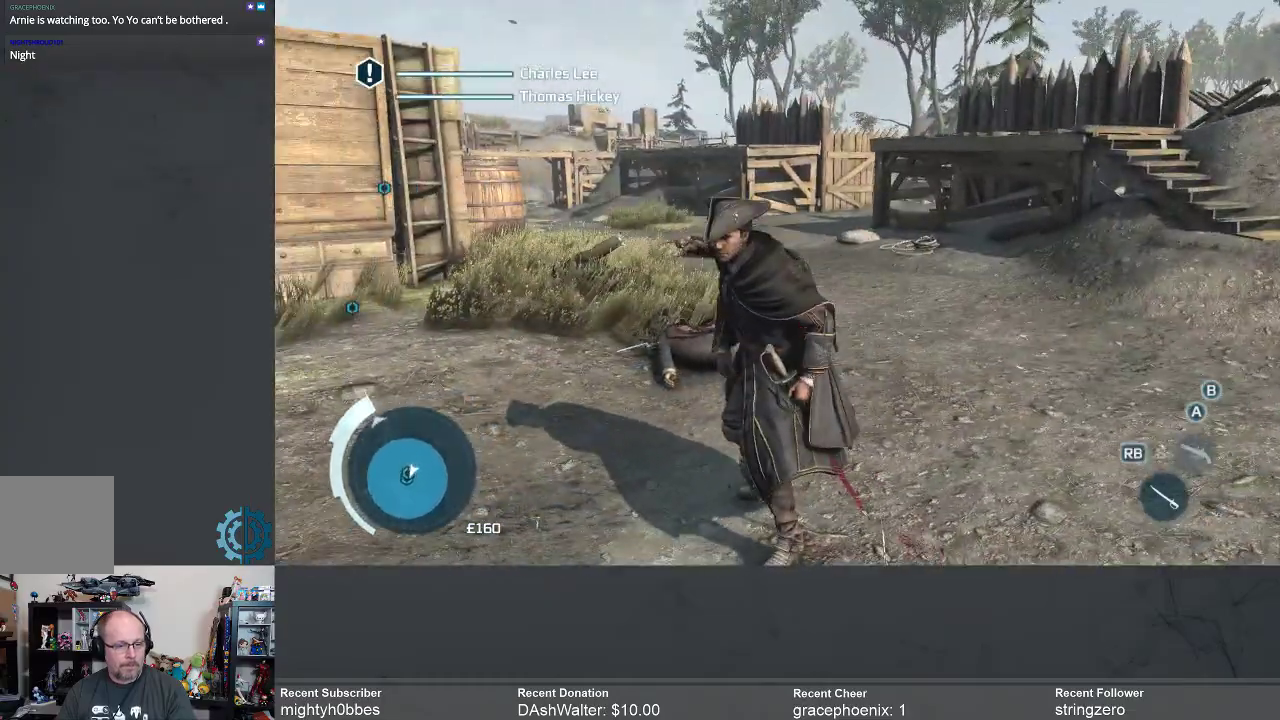
{"buttons": [], "left_stick": "center", "right_stick": "center", "events": [[100, "right_stick", "left"], [500, "right_stick", "center"]]}
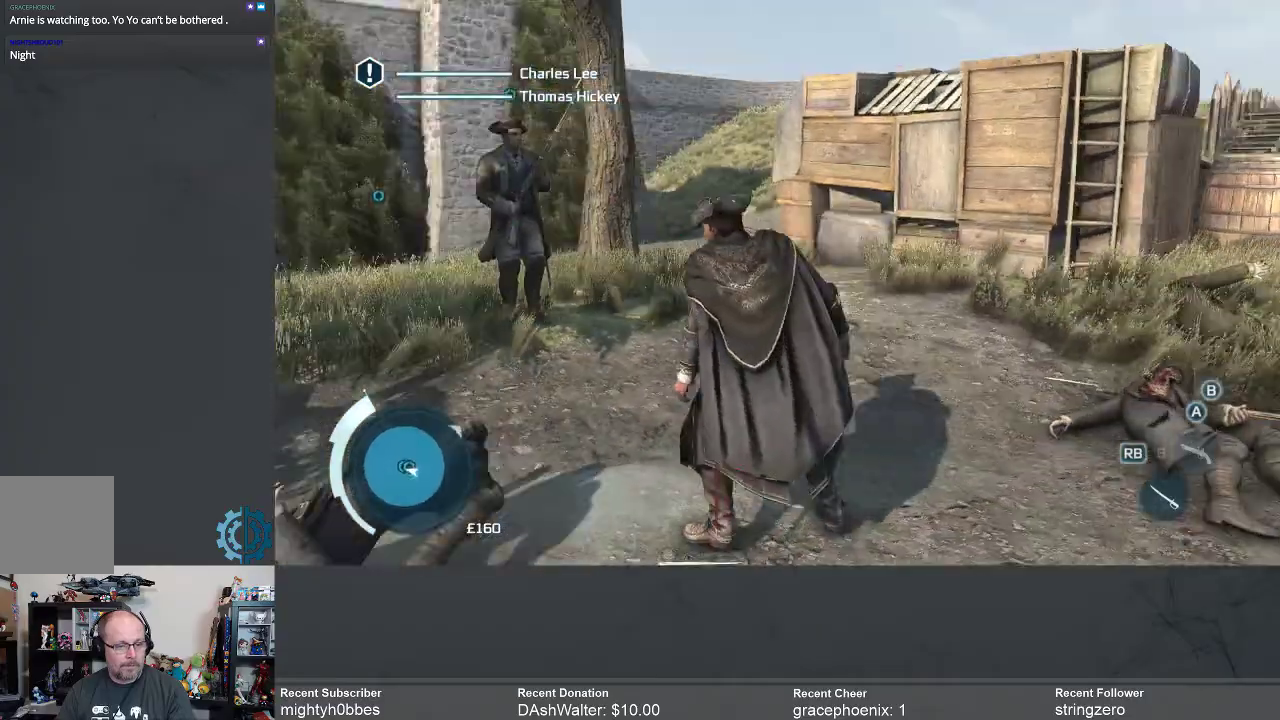
{"buttons": [], "left_stick": "center", "right_stick": "center", "events": []}
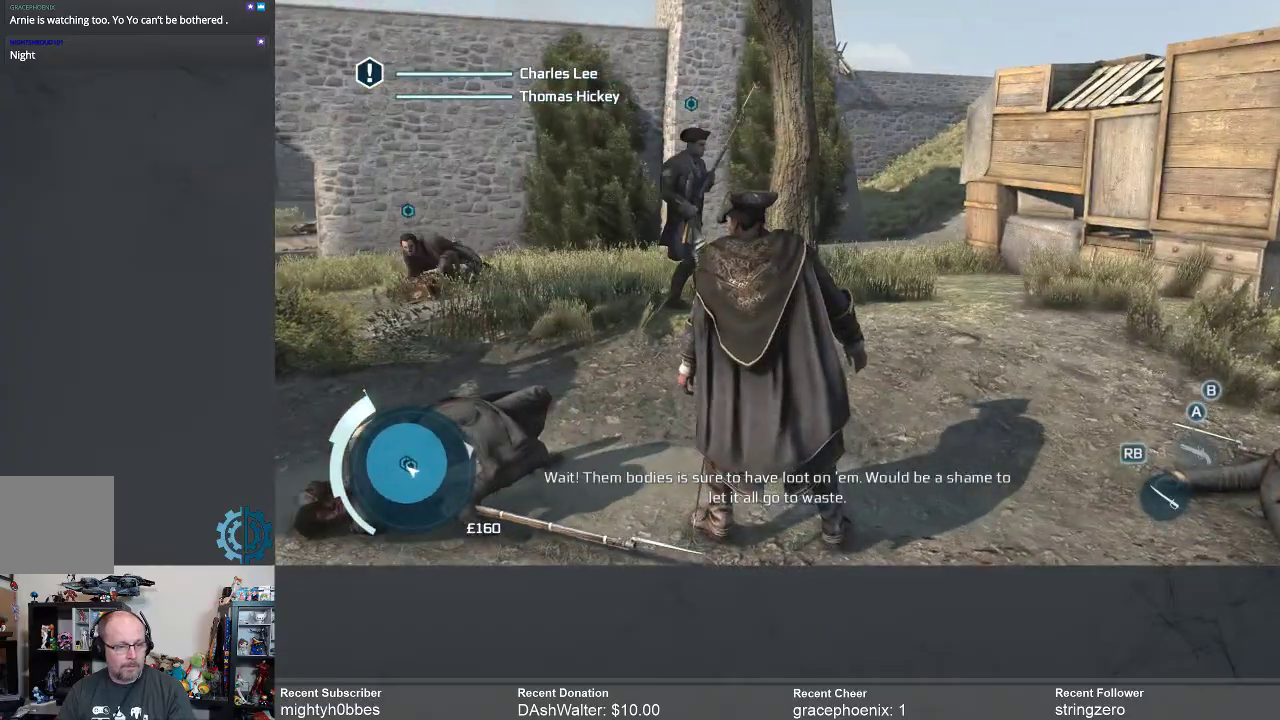
{"buttons": [], "left_stick": "center", "right_stick": "center", "events": []}
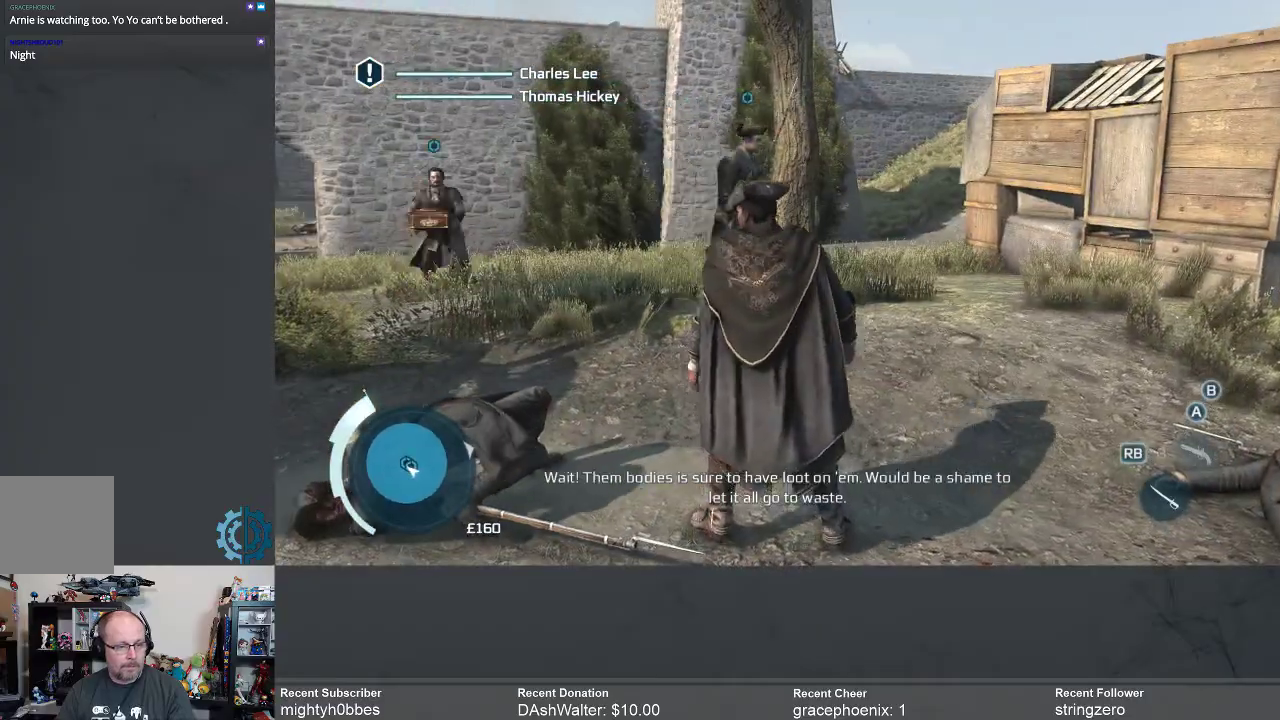
{"buttons": [], "left_stick": "center", "right_stick": "center", "events": []}
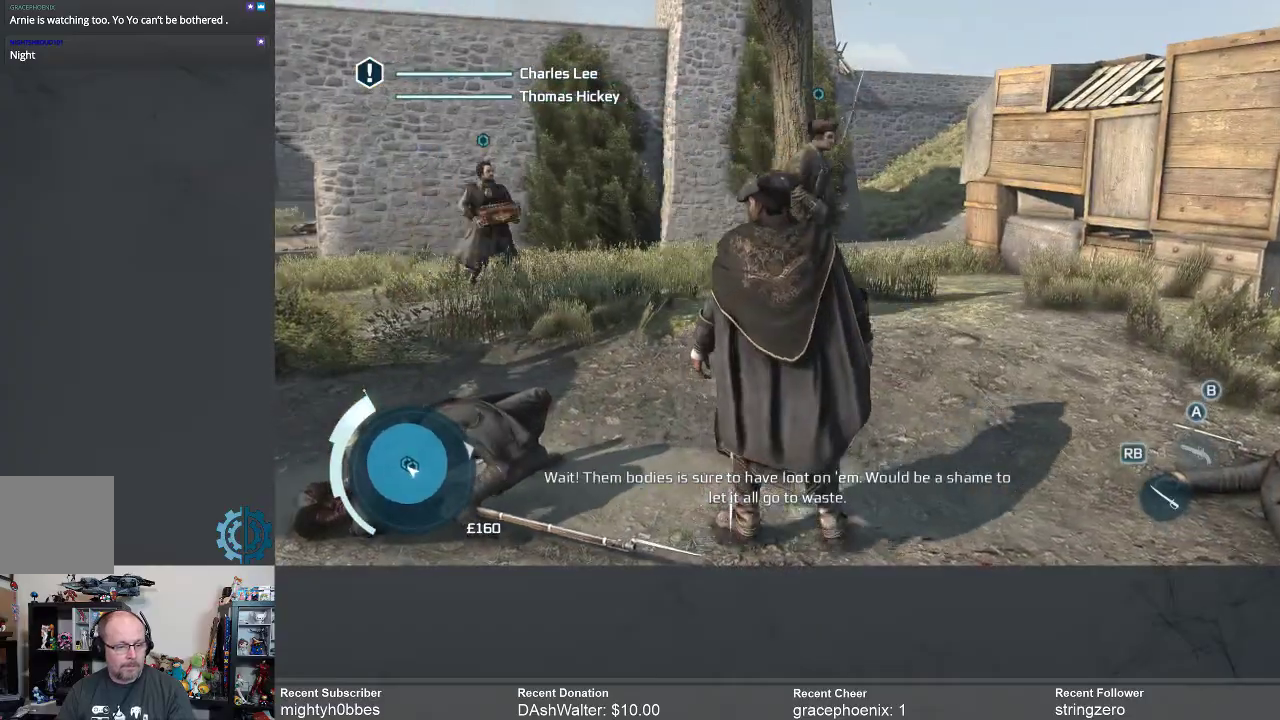
{"buttons": [], "left_stick": "center", "right_stick": "center", "events": [[300, "right_stick", "down-right"], [500, "right_stick", "center"]]}
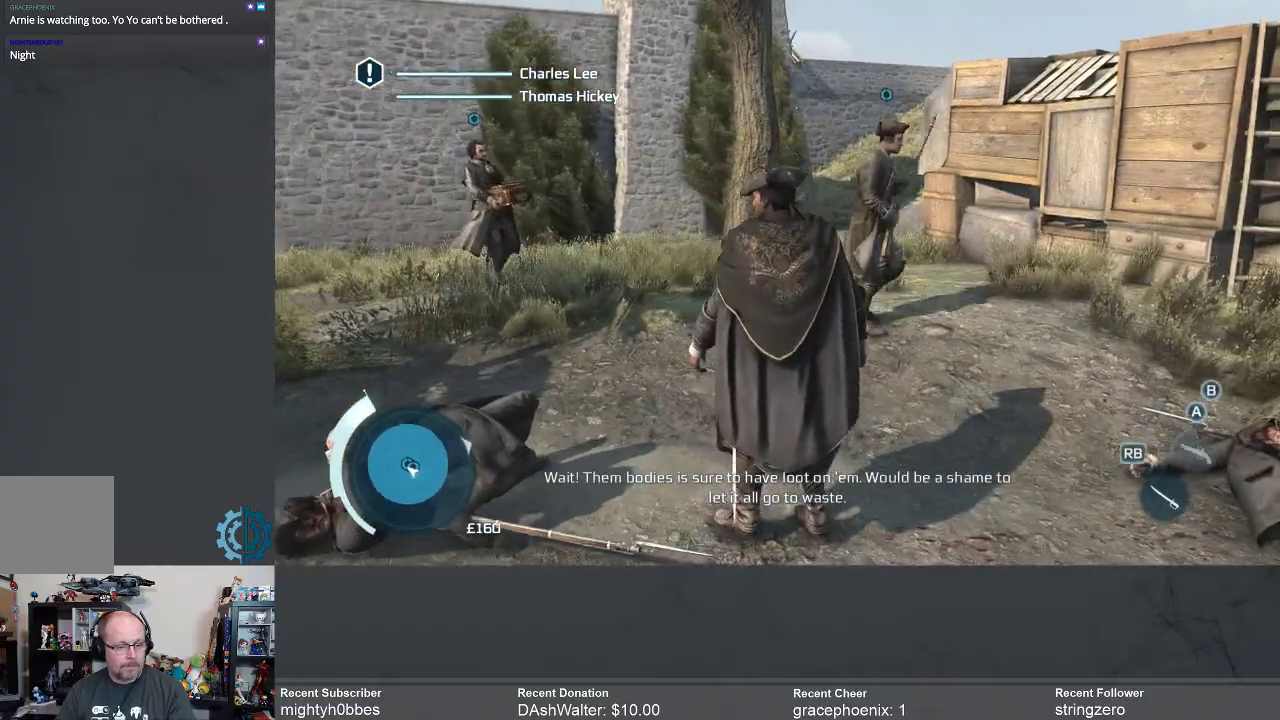
{"buttons": [], "left_stick": "left", "right_stick": "center", "events": [[167, "right_stick", "down-left"], [200, "left_stick", "left"], [333, "right_stick", "center"]]}
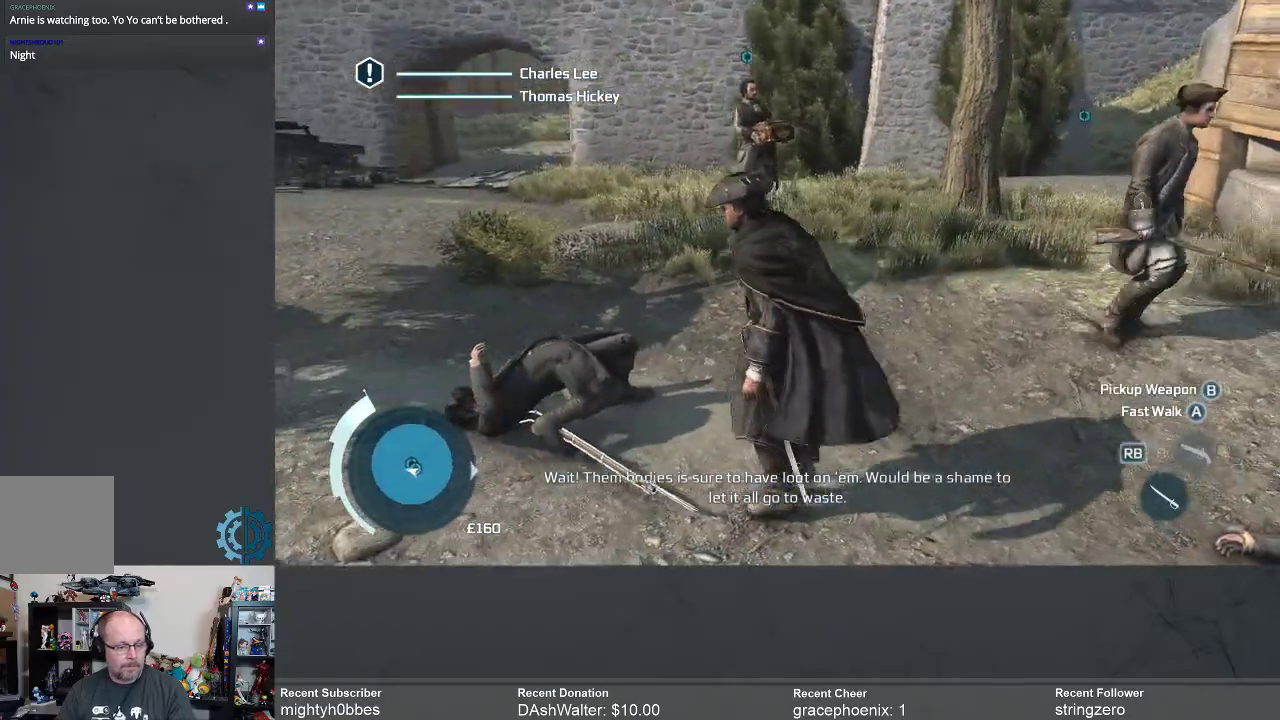
{"buttons": [], "left_stick": "center", "right_stick": "center", "events": [[100, "left_stick", "center"], [133, "right_stick", "right"], [333, "right_stick", "center"]]}
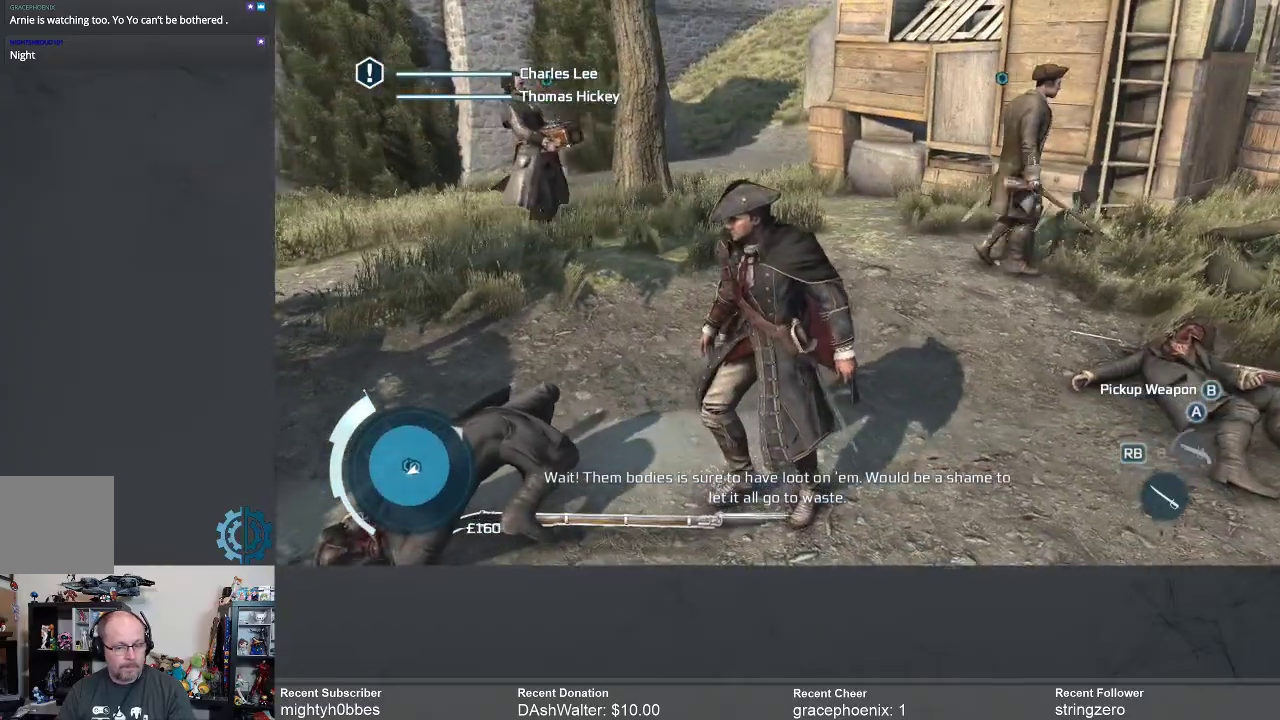
{"buttons": [], "left_stick": "center", "right_stick": "center", "events": [[133, "left_stick", "left"], [433, "left_stick", "center"]]}